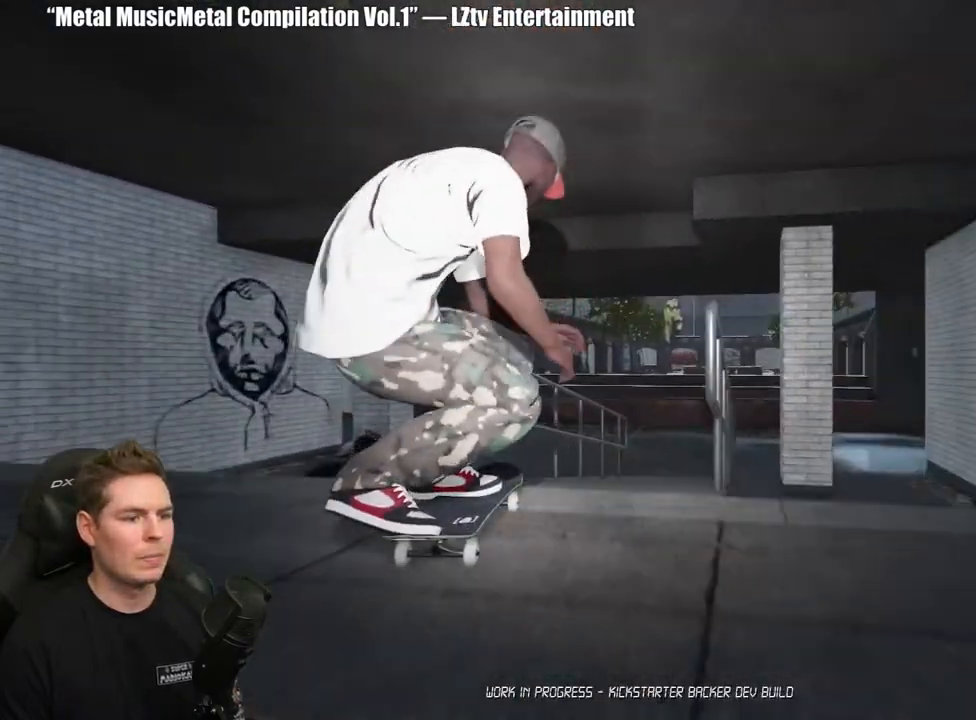
Gameplay with a controller (Xbox layout); each line is a JSON object with the inputs held at the frame after it. "events" lists button and stick changes between this image and that frame as [ms after this image, input, new state], when the widget could be followed in between.
{"buttons": [], "left_stick": "left", "right_stick": "right", "events": [[100, "left_stick", "center"], [233, "left_stick", "left"], [250, "right_stick", "right"]]}
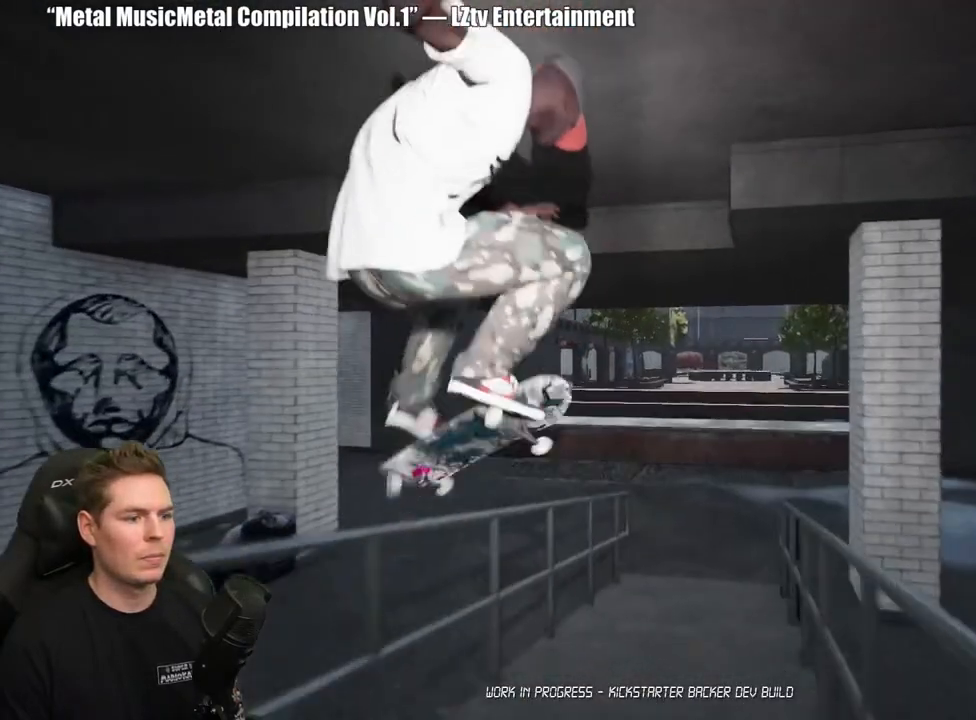
{"buttons": [], "left_stick": "left", "right_stick": "right", "events": []}
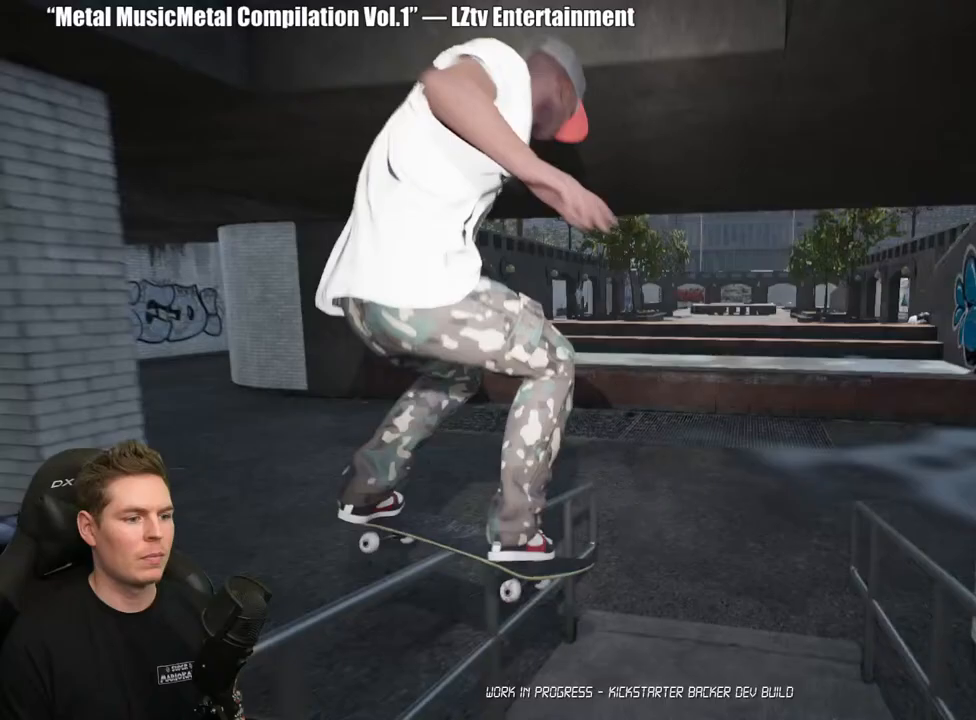
{"buttons": ["R2"], "left_stick": "center", "right_stick": "center", "events": [[283, "right_stick", "center"], [300, "R2", "down"], [383, "left_stick", "center"]]}
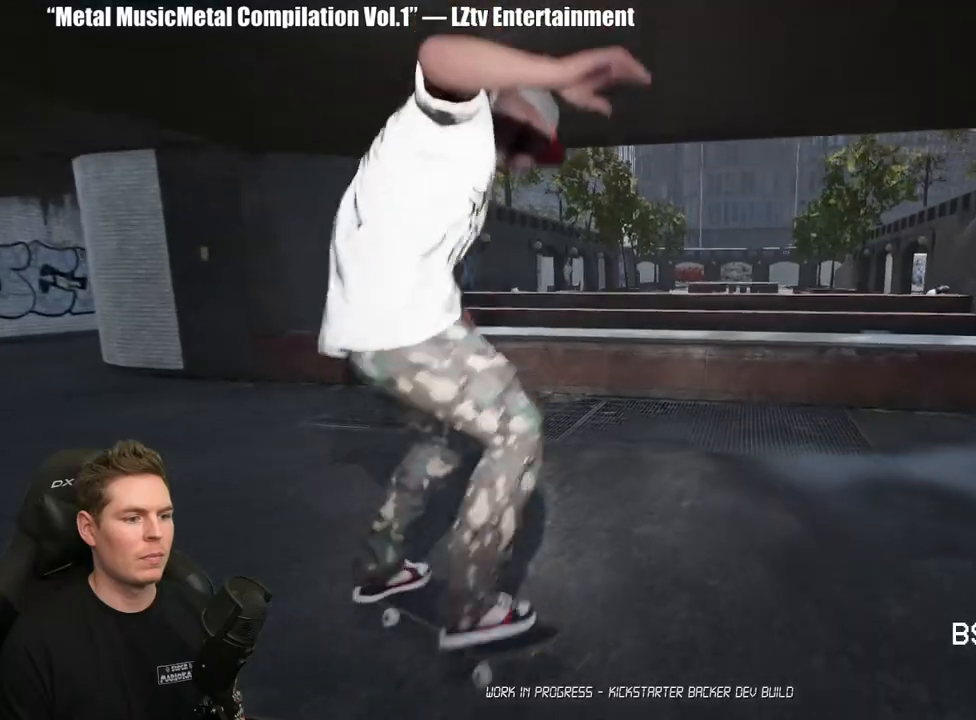
{"buttons": ["DPAD_UP"], "left_stick": "center", "right_stick": "center", "events": [[33, "R2", "up"], [483, "DPAD_UP", "down"]]}
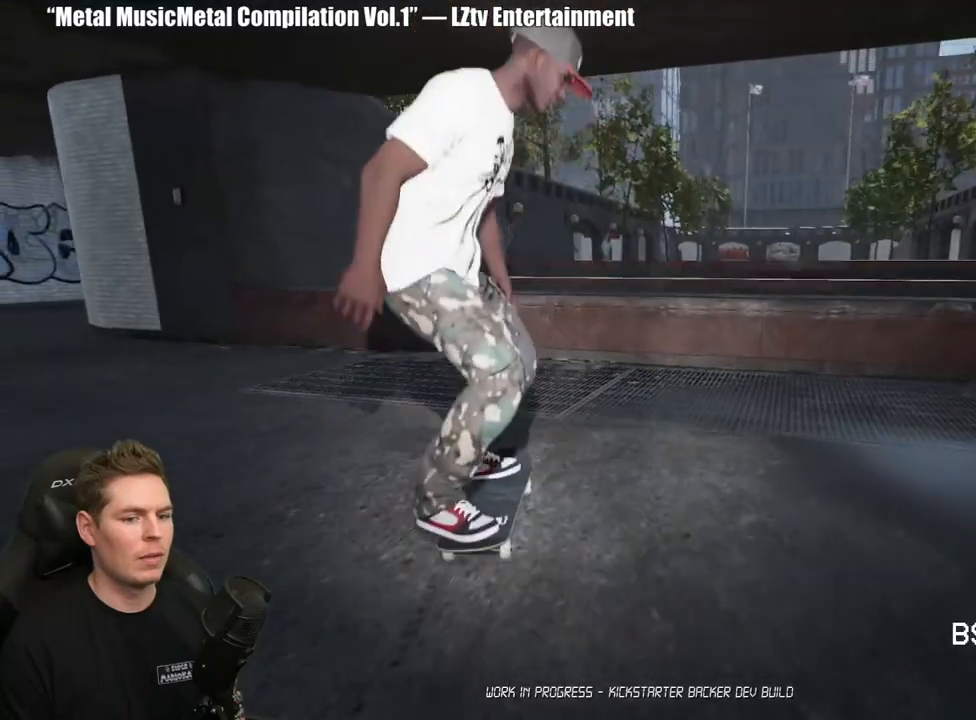
{"buttons": [], "left_stick": "center", "right_stick": "center", "events": [[367, "DPAD_UP", "up"], [400, "A", "down"], [500, "A", "up"]]}
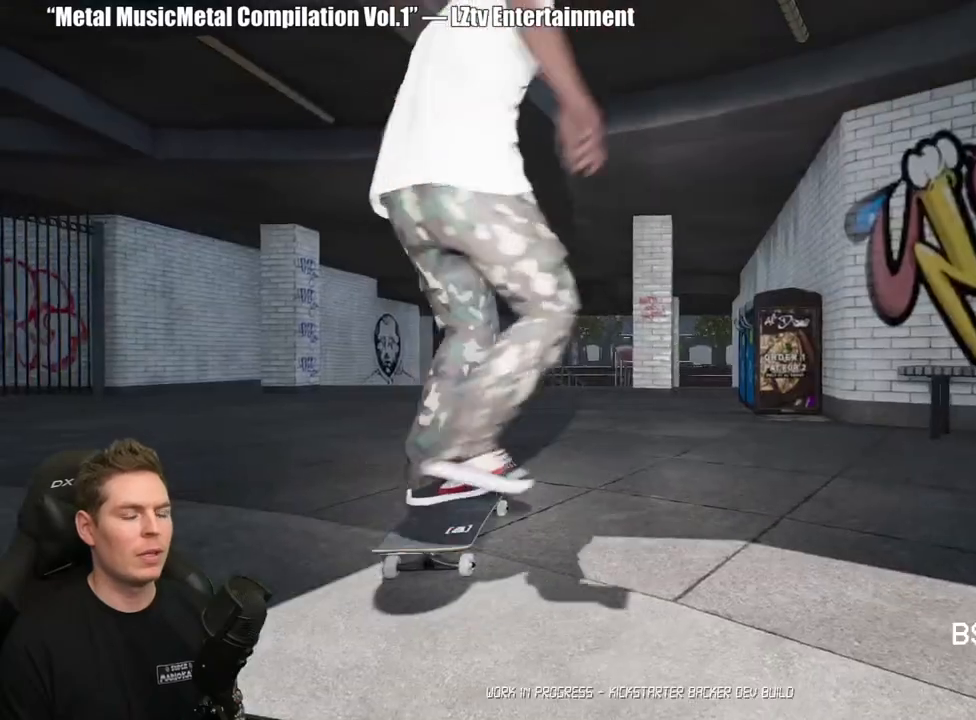
{"buttons": [], "left_stick": "center", "right_stick": "center", "events": [[67, "A", "down"], [150, "A", "up"], [217, "A", "down"], [333, "A", "up"], [400, "A", "down"], [500, "A", "up"]]}
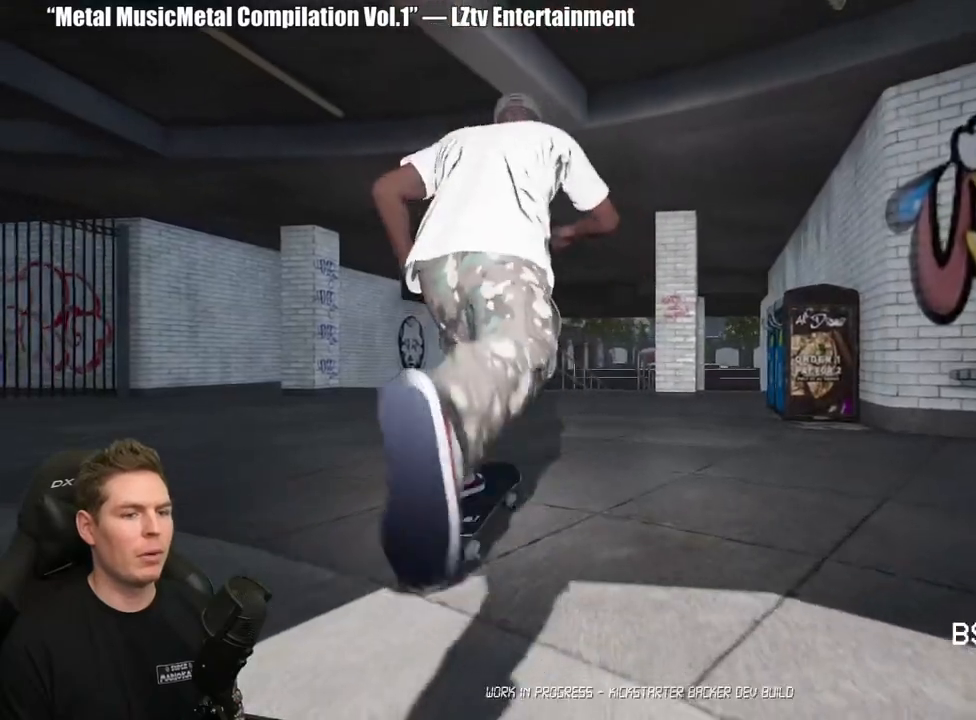
{"buttons": ["A"], "left_stick": "center", "right_stick": "center", "events": [[83, "A", "down"], [183, "A", "up"], [183, "L2", "down"], [267, "A", "down"], [300, "L2", "up"], [350, "A", "up"], [433, "A", "down"]]}
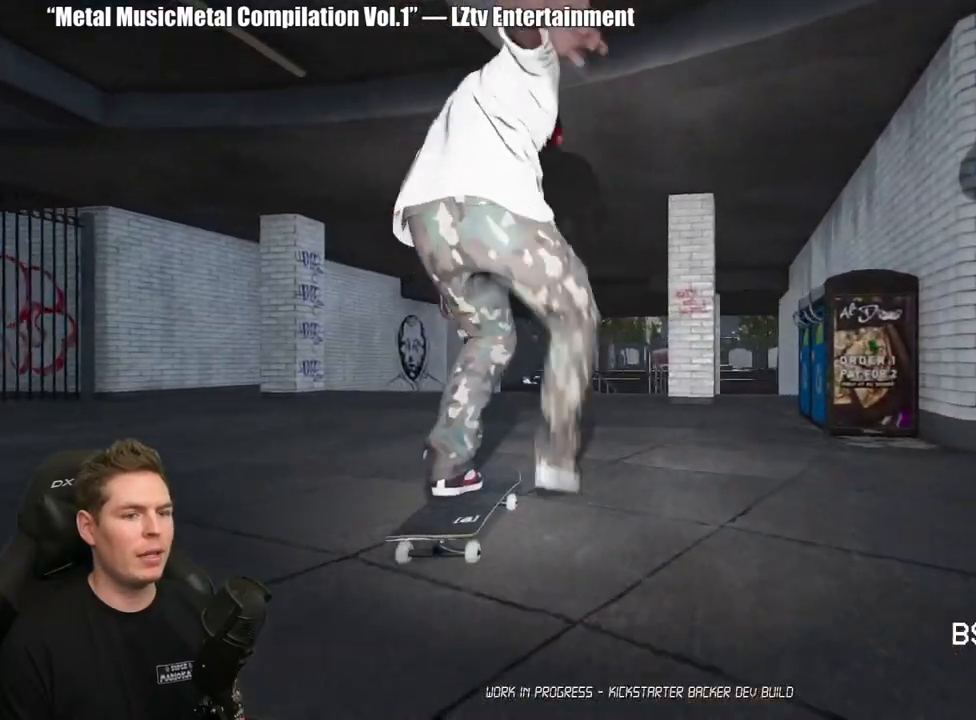
{"buttons": ["A"], "left_stick": "center", "right_stick": "center", "events": [[33, "A", "up"], [117, "A", "down"], [200, "L2", "down"], [217, "A", "up"], [267, "L2", "up"], [300, "A", "down"], [400, "A", "up"], [483, "A", "down"]]}
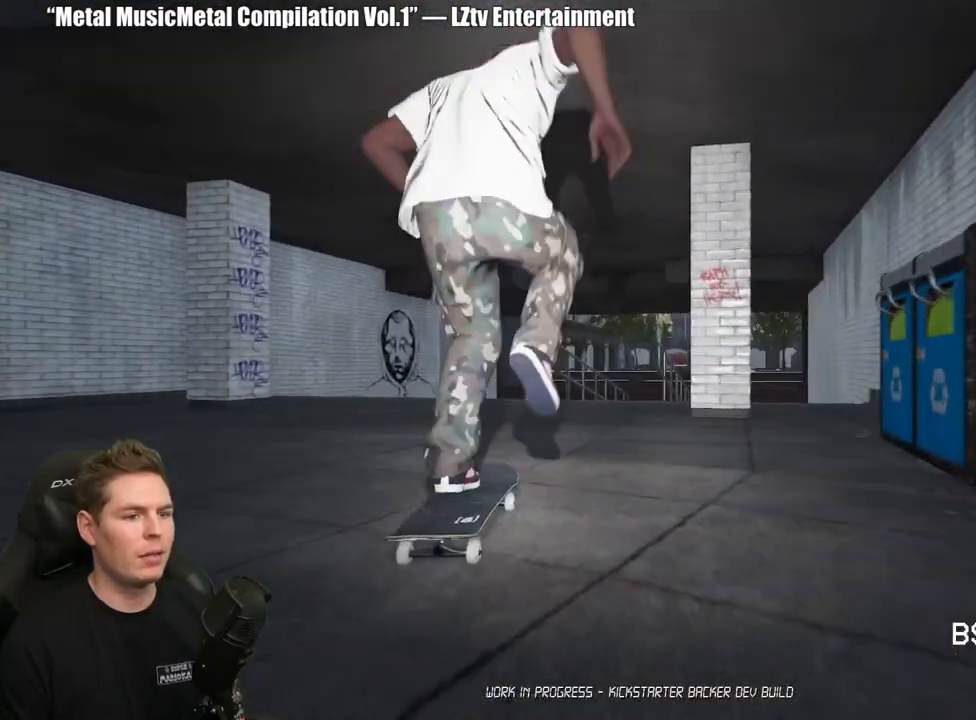
{"buttons": [], "left_stick": "center", "right_stick": "center", "events": [[33, "A", "up"]]}
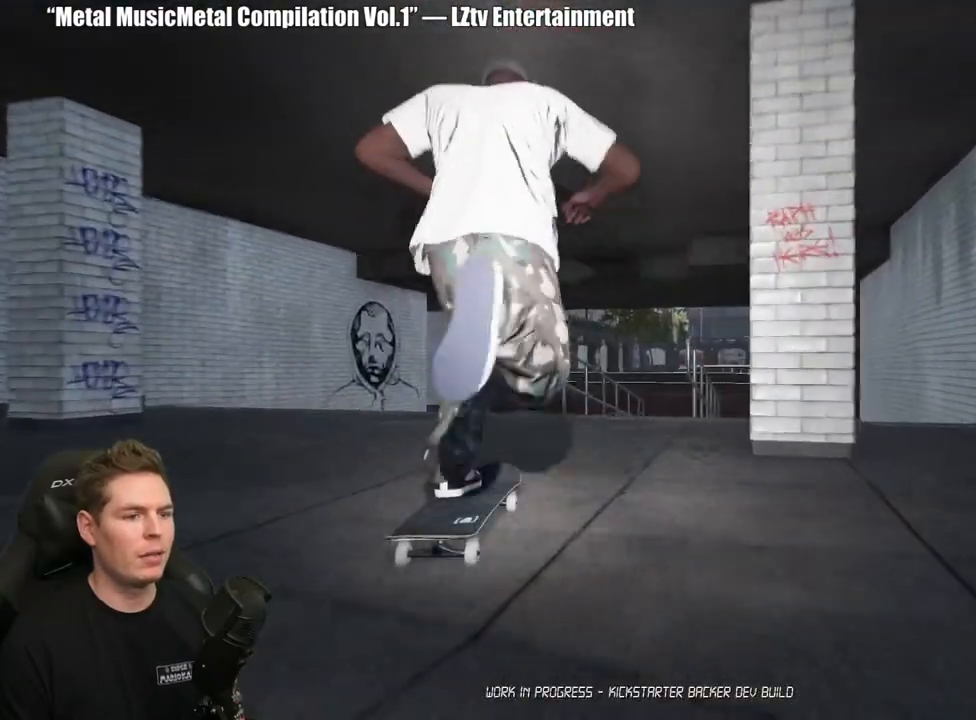
{"buttons": [], "left_stick": "center", "right_stick": "down", "events": [[17, "right_stick", "down"]]}
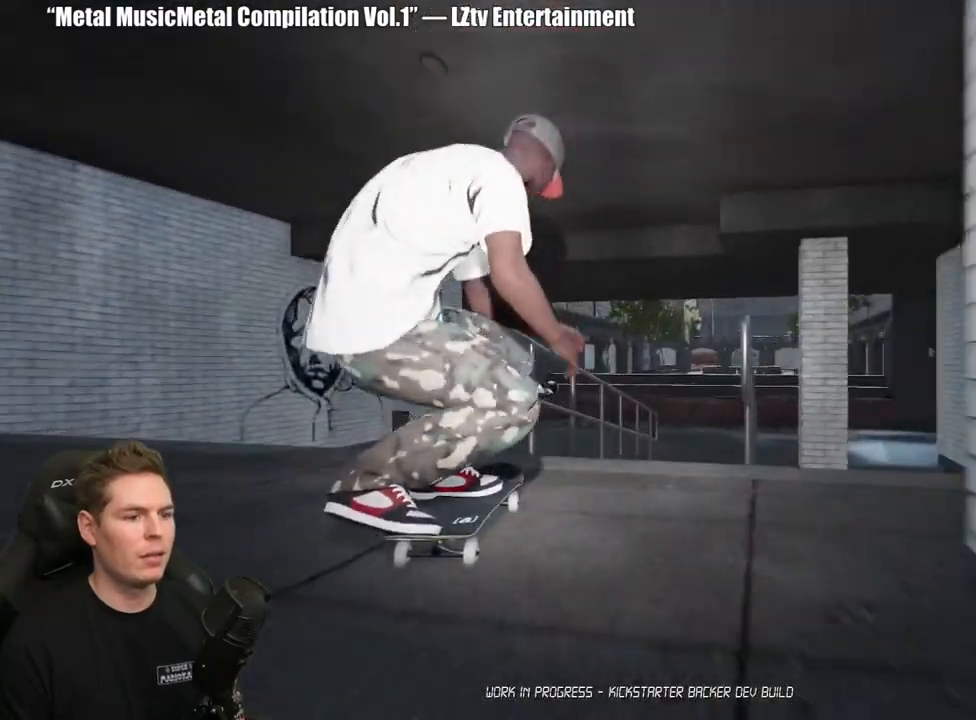
{"buttons": [], "left_stick": "left", "right_stick": "right", "events": [[17, "left_stick", "up-left"], [33, "right_stick", "center"], [150, "left_stick", "center"], [250, "left_stick", "left"], [267, "right_stick", "right"]]}
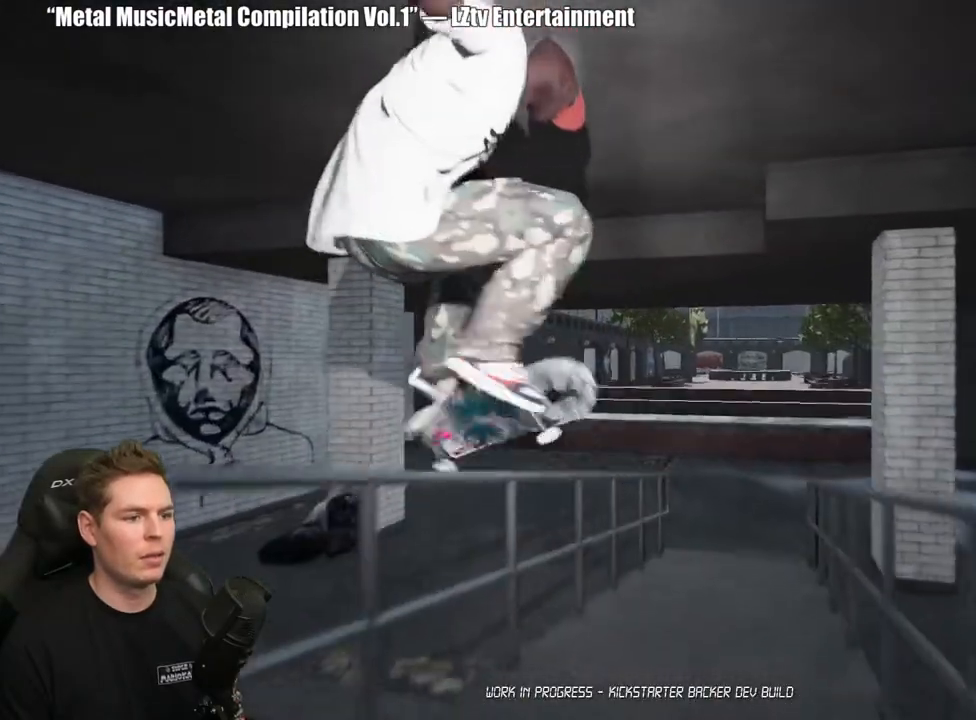
{"buttons": [], "left_stick": "left", "right_stick": "right", "events": []}
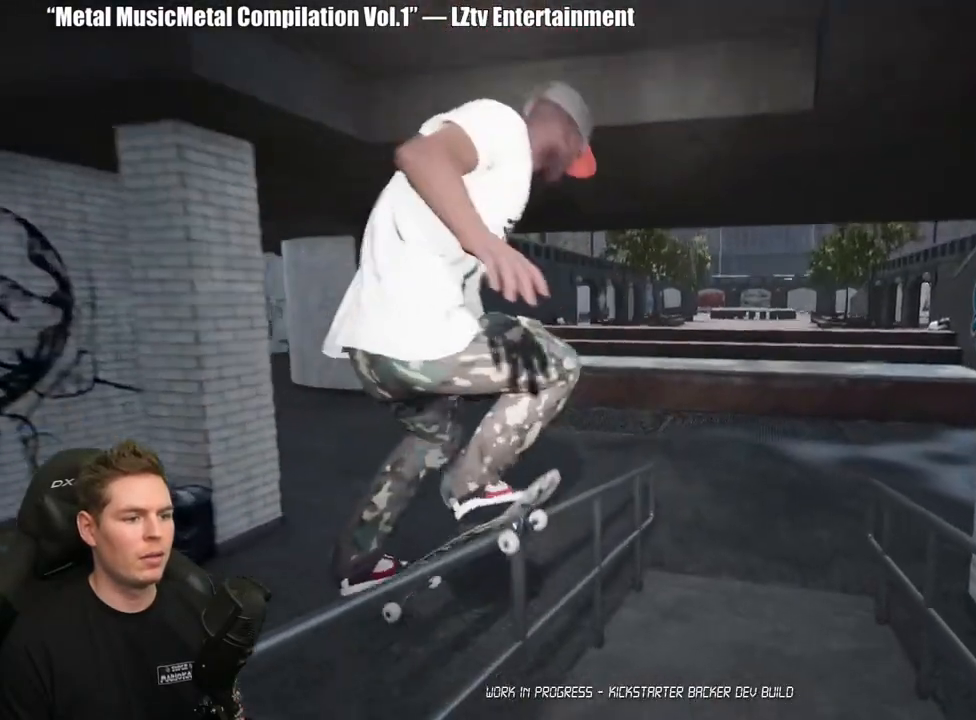
{"buttons": [], "left_stick": "center", "right_stick": "center", "events": [[383, "left_stick", "center"], [433, "right_stick", "center"]]}
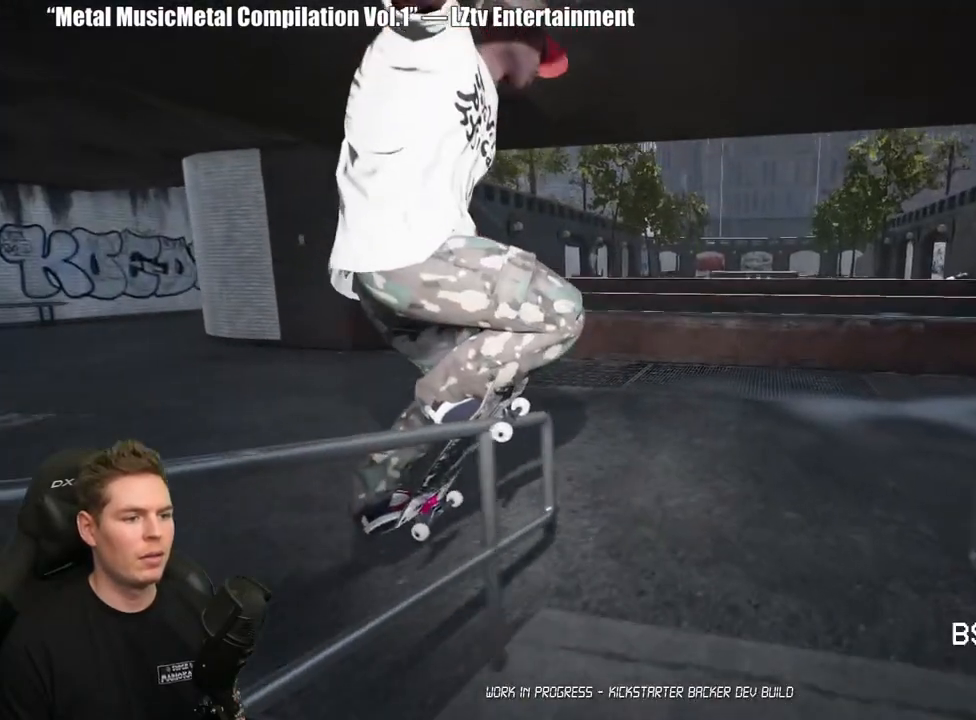
{"buttons": ["A"], "left_stick": "center", "right_stick": "center", "events": [[50, "DPAD_UP", "down"], [333, "DPAD_UP", "up"], [417, "A", "down"]]}
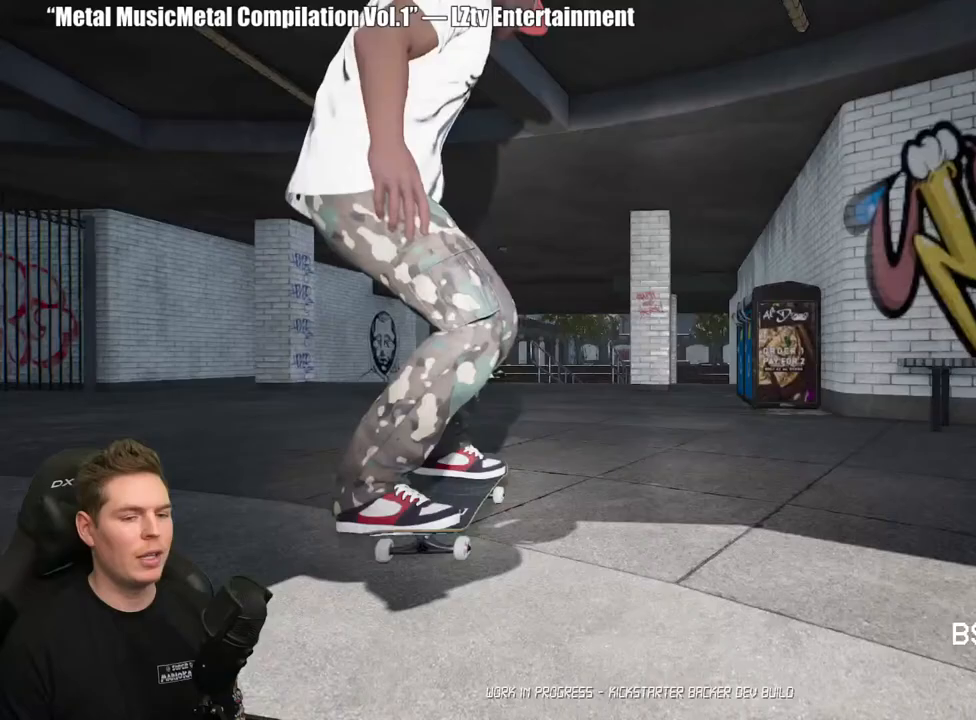
{"buttons": ["A"], "left_stick": "center", "right_stick": "center", "events": [[17, "A", "up"], [83, "A", "down"], [183, "A", "up"], [250, "A", "down"], [350, "A", "up"], [433, "A", "down"]]}
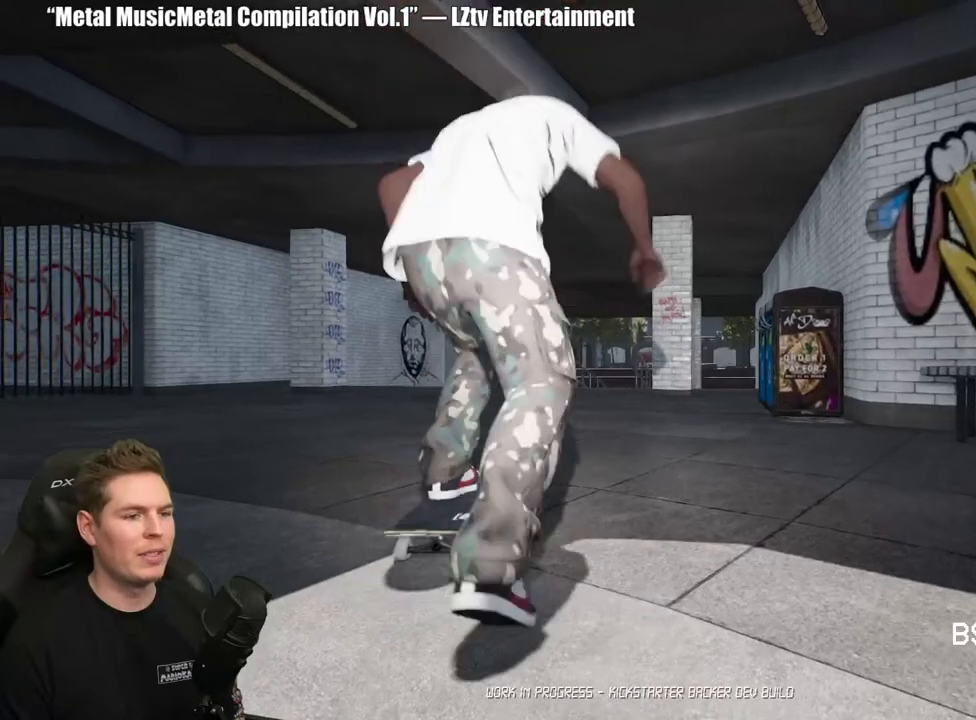
{"buttons": ["A"], "left_stick": "center", "right_stick": "center", "events": [[33, "A", "up"], [117, "A", "down"], [200, "A", "up"], [250, "L2", "down"], [283, "A", "down"], [350, "L2", "up"], [383, "A", "up"], [467, "A", "down"]]}
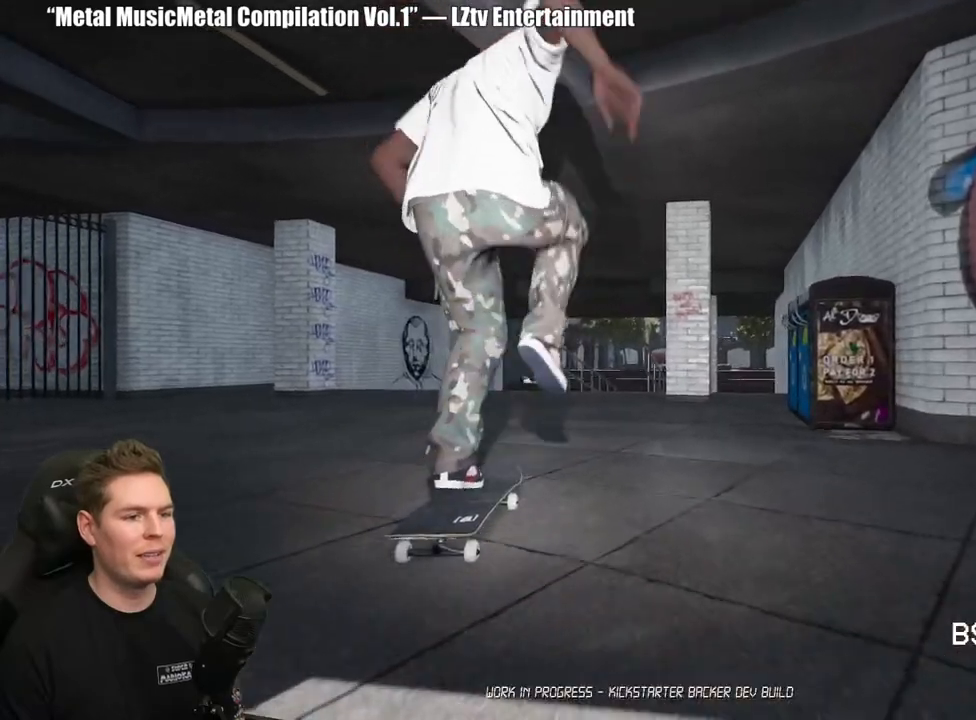
{"buttons": ["A"], "left_stick": "center", "right_stick": "center", "events": [[67, "A", "up"], [150, "A", "down"], [200, "L2", "down"], [233, "A", "up"], [283, "L2", "up"], [317, "A", "down"], [417, "A", "up"], [500, "A", "down"]]}
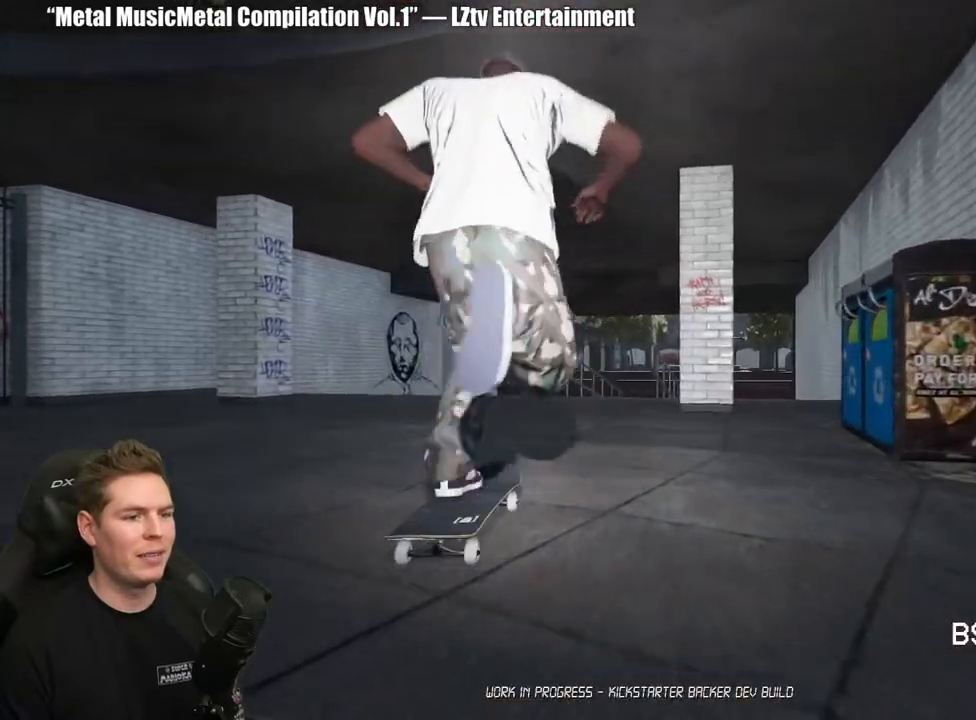
{"buttons": [], "left_stick": "center", "right_stick": "center", "events": [[117, "A", "up"]]}
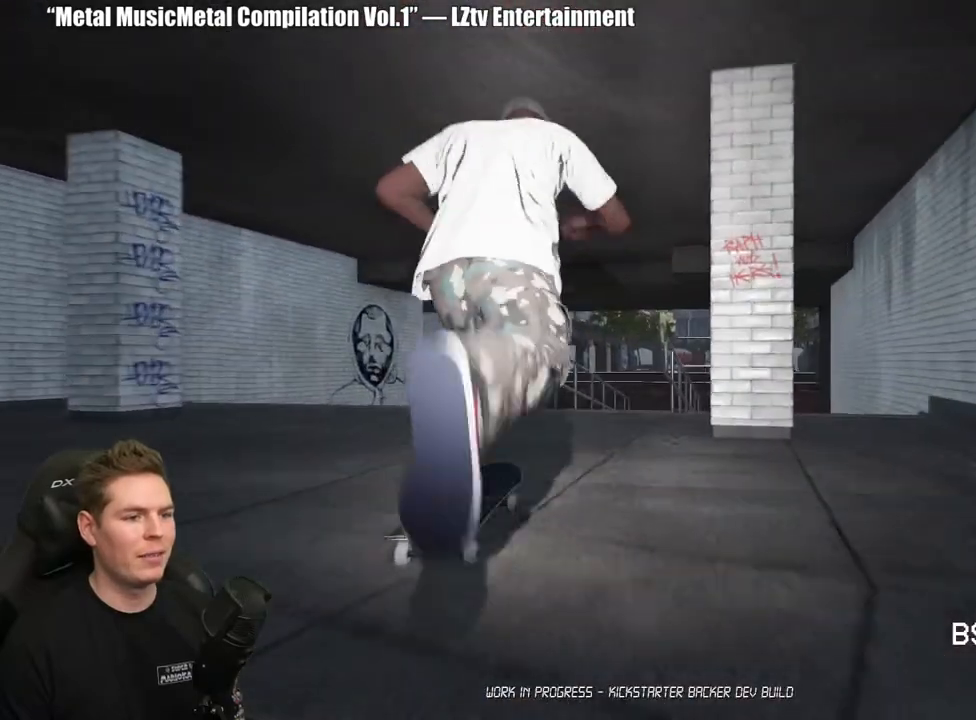
{"buttons": [], "left_stick": "center", "right_stick": "down", "events": [[17, "L2", "down"], [100, "L2", "up"], [167, "right_stick", "down"]]}
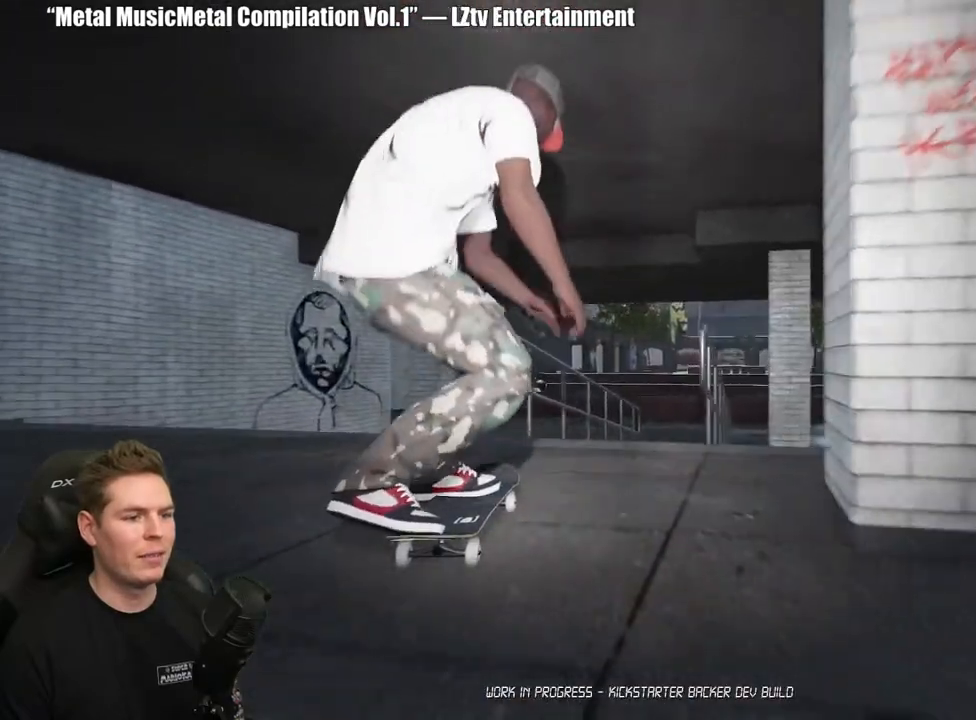
{"buttons": [], "left_stick": "center", "right_stick": "center", "events": [[150, "left_stick", "left"], [217, "right_stick", "center"], [350, "left_stick", "center"]]}
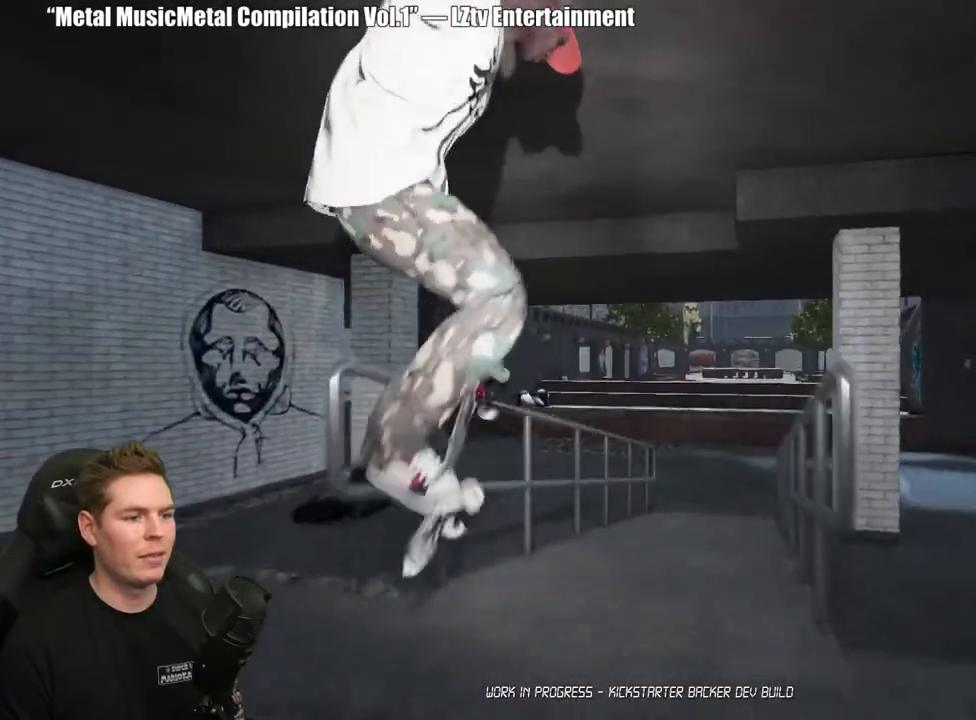
{"buttons": [], "left_stick": "up-left", "right_stick": "down-right", "events": [[17, "left_stick", "up-left"], [17, "right_stick", "right"], [167, "right_stick", "down-right"]]}
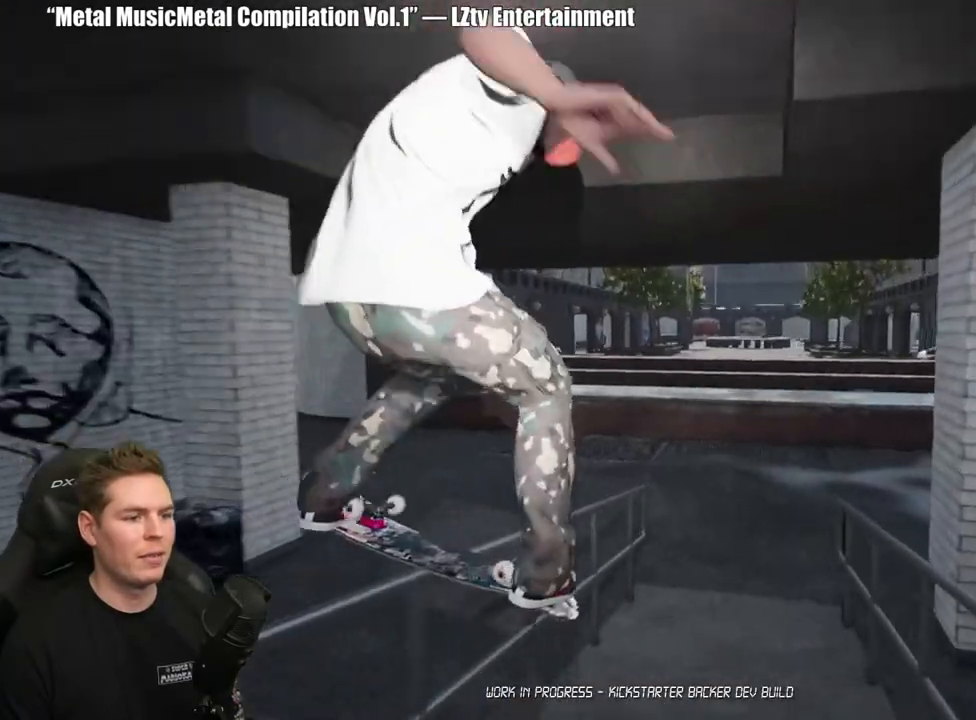
{"buttons": [], "left_stick": "up", "right_stick": "center", "events": [[383, "left_stick", "up"], [500, "right_stick", "center"]]}
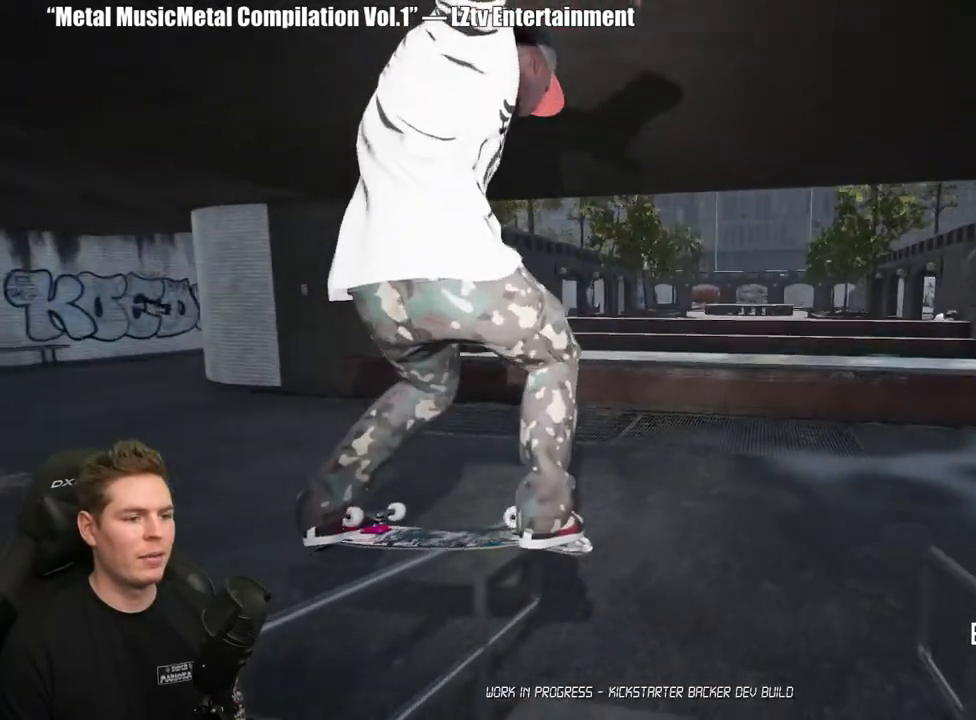
{"buttons": [], "left_stick": "center", "right_stick": "center", "events": [[33, "left_stick", "center"]]}
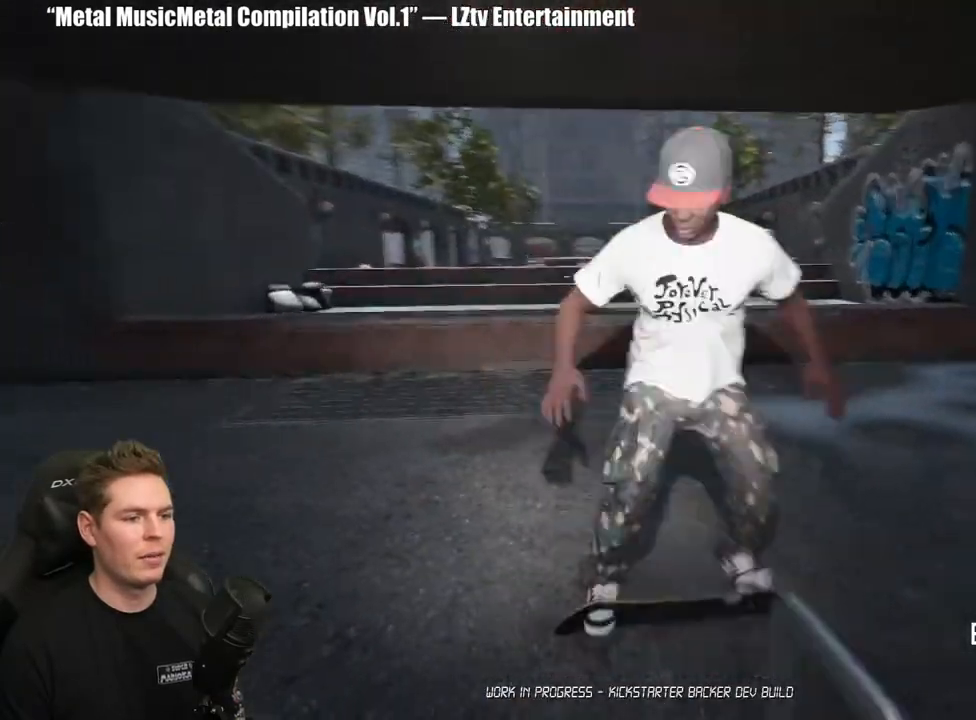
{"buttons": [], "left_stick": "center", "right_stick": "center", "events": [[167, "DPAD_UP", "down"], [500, "DPAD_UP", "up"]]}
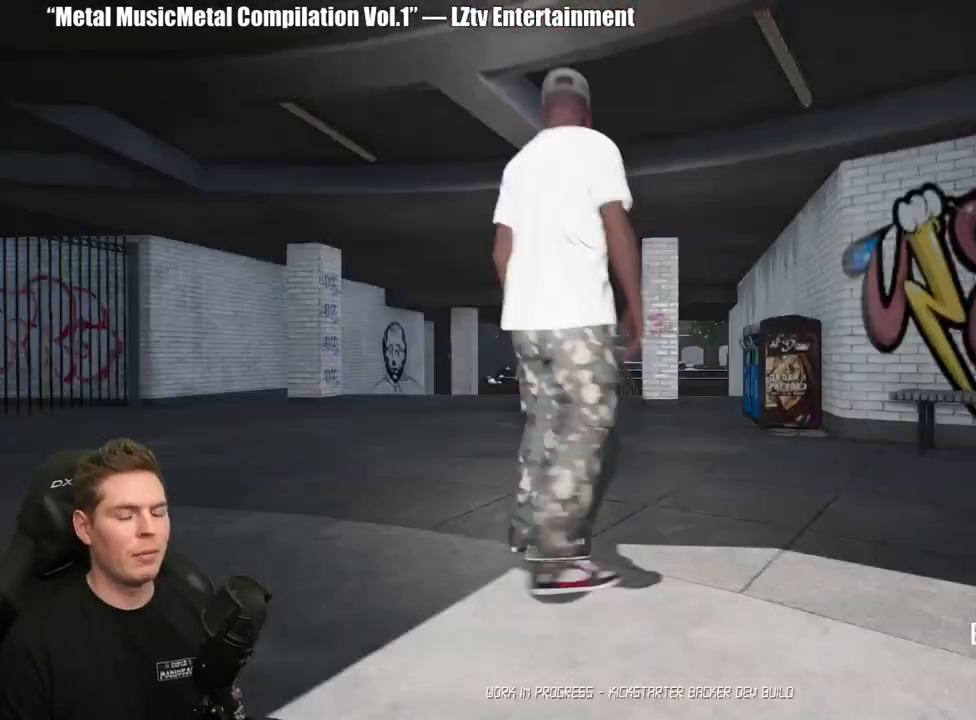
{"buttons": ["A"], "left_stick": "center", "right_stick": "center", "events": [[417, "A", "down"]]}
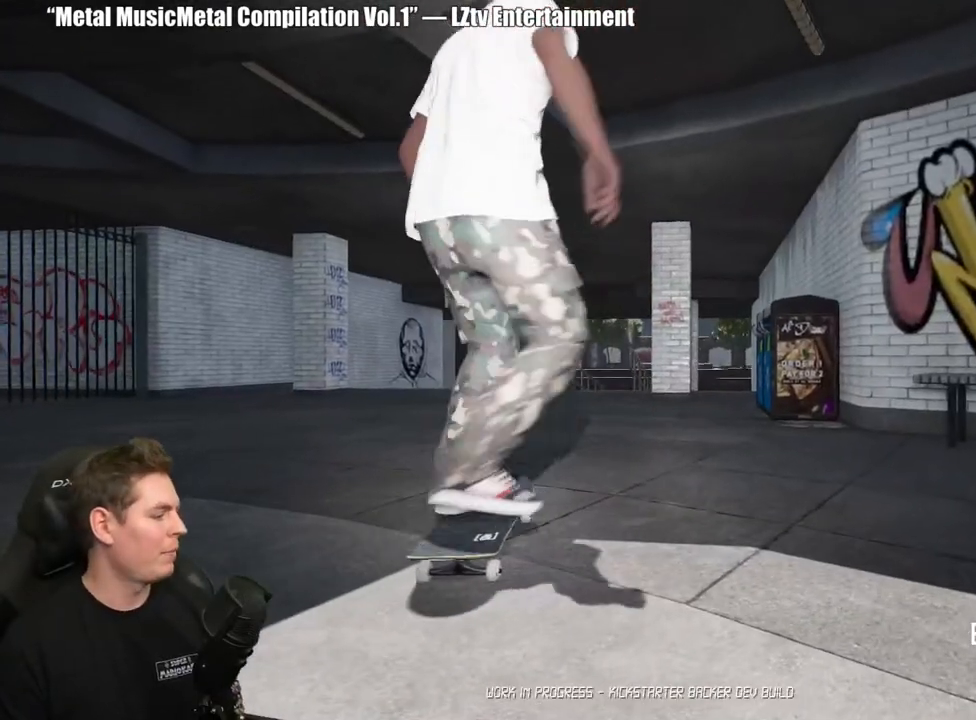
{"buttons": ["A"], "left_stick": "center", "right_stick": "center", "events": [[17, "A", "up"], [83, "A", "down"], [200, "A", "up"], [267, "A", "down"], [367, "A", "up"], [433, "A", "down"]]}
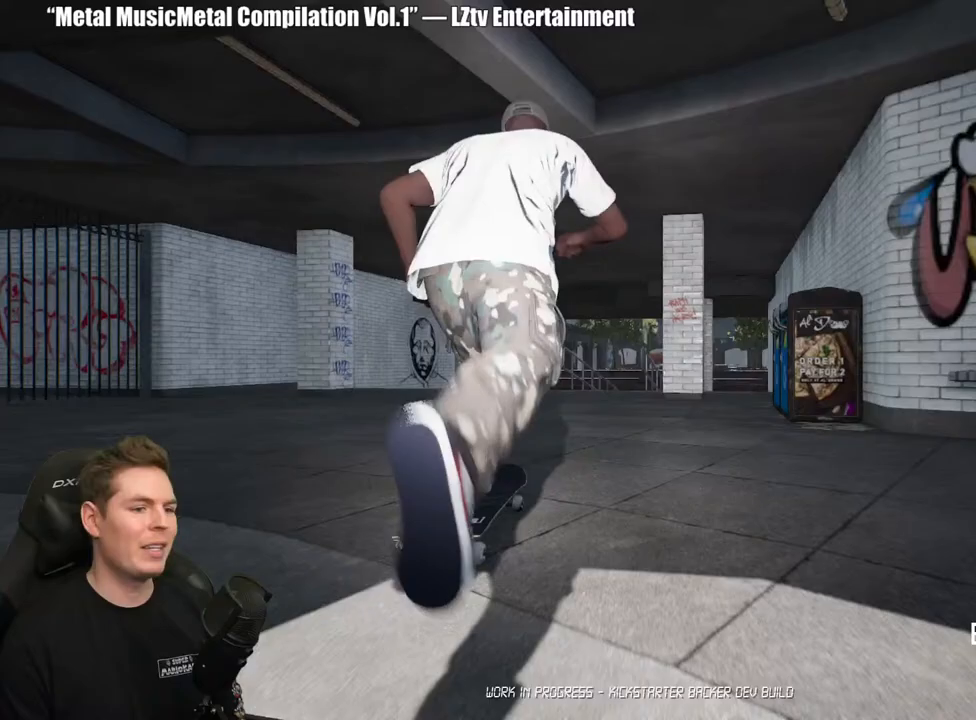
{"buttons": ["A"], "left_stick": "center", "right_stick": "center", "events": [[50, "A", "up"], [117, "A", "down"], [217, "A", "up"], [283, "A", "down"], [400, "A", "up"], [467, "A", "down"]]}
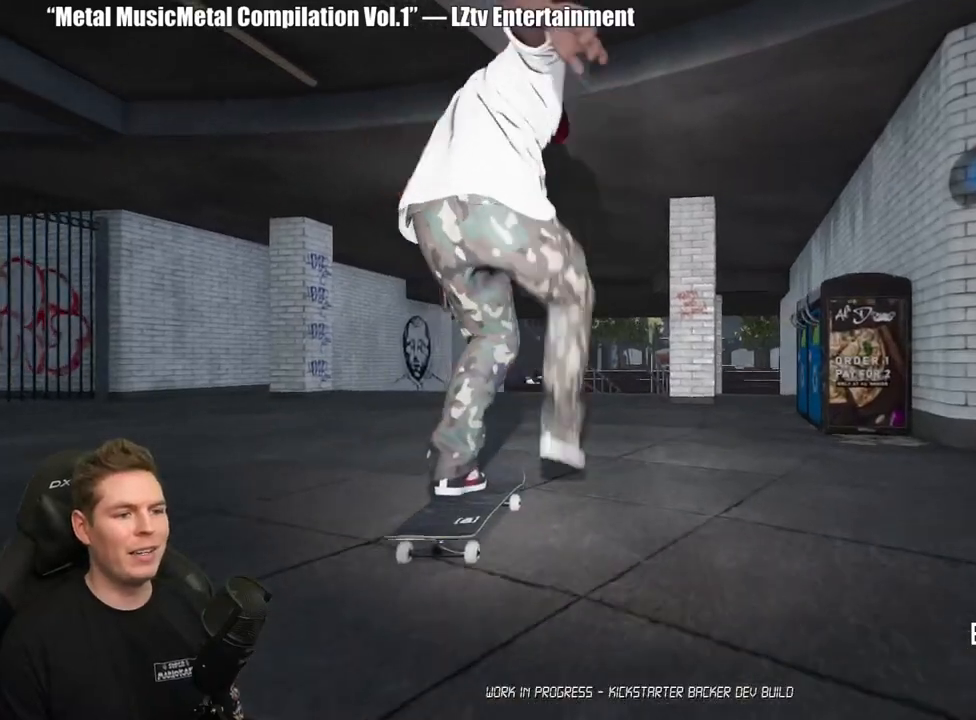
{"buttons": ["A"], "left_stick": "center", "right_stick": "center", "events": [[50, "A", "up"], [150, "A", "down"], [233, "A", "up"], [317, "A", "down"], [417, "A", "up"], [483, "A", "down"]]}